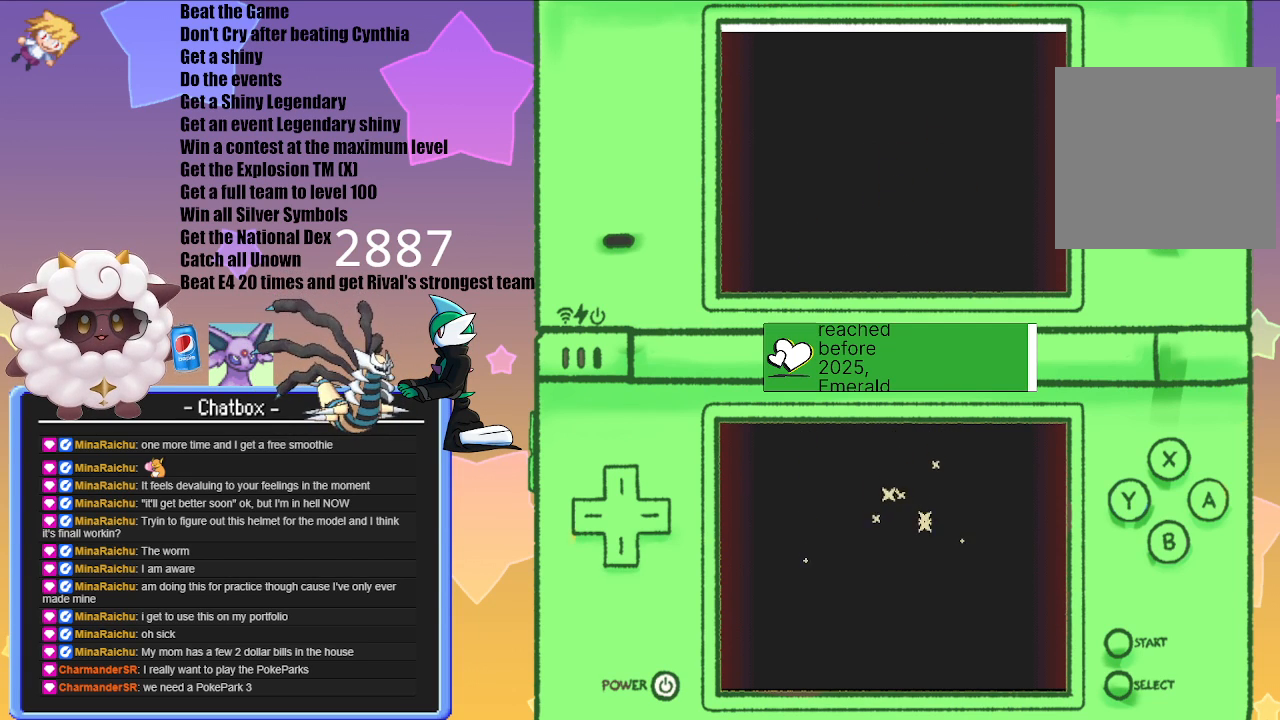
Gameplay with a controller (Nintendo layout); each line is a JSON object with the inputs held at the frame after it. "events" lists button and stick changes between this image and that frame as [ms after this image, input, new state], when the widget could be followed in between. Not read: L2 L3 R2 R3.
{"buttons": [], "left_stick": "center", "right_stick": "center", "events": [[317, "A", "down"], [433, "A", "up"]]}
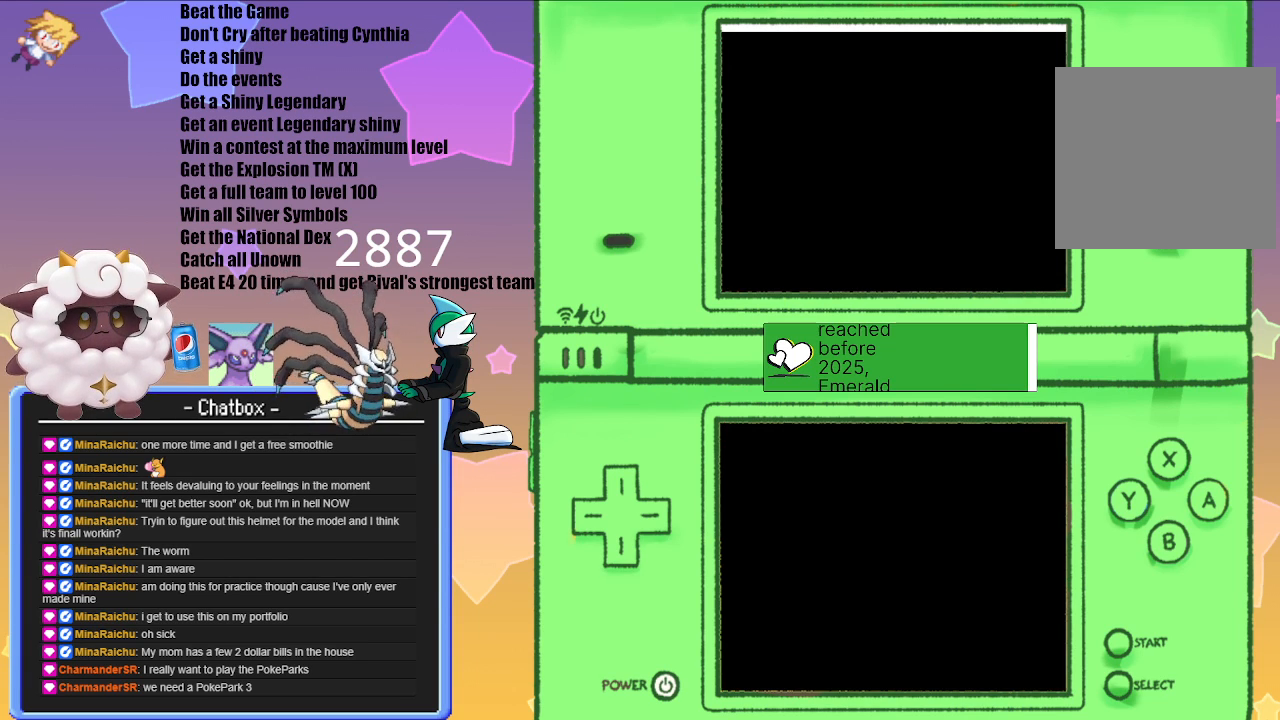
{"buttons": [], "left_stick": "center", "right_stick": "center", "events": []}
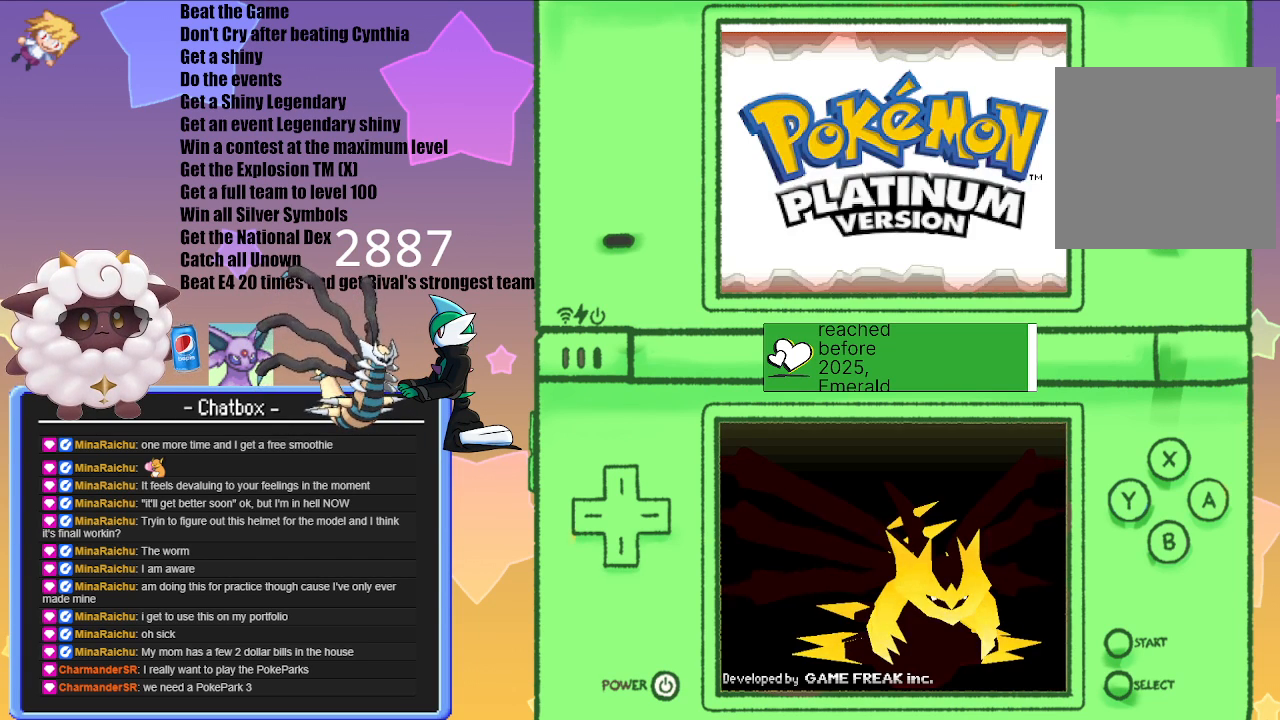
{"buttons": [], "left_stick": "center", "right_stick": "center", "events": []}
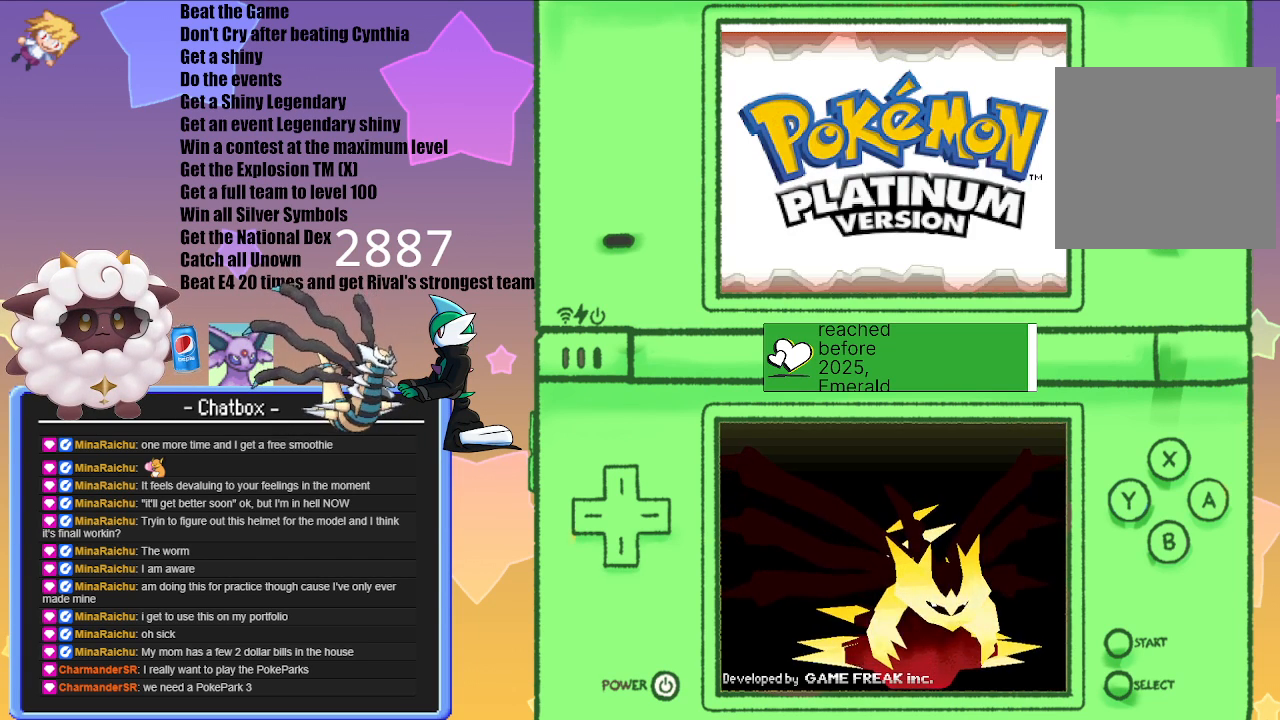
{"buttons": ["A"], "left_stick": "center", "right_stick": "center", "events": [[67, "A", "down"], [133, "A", "up"], [217, "A", "down"], [333, "A", "up"], [417, "A", "down"]]}
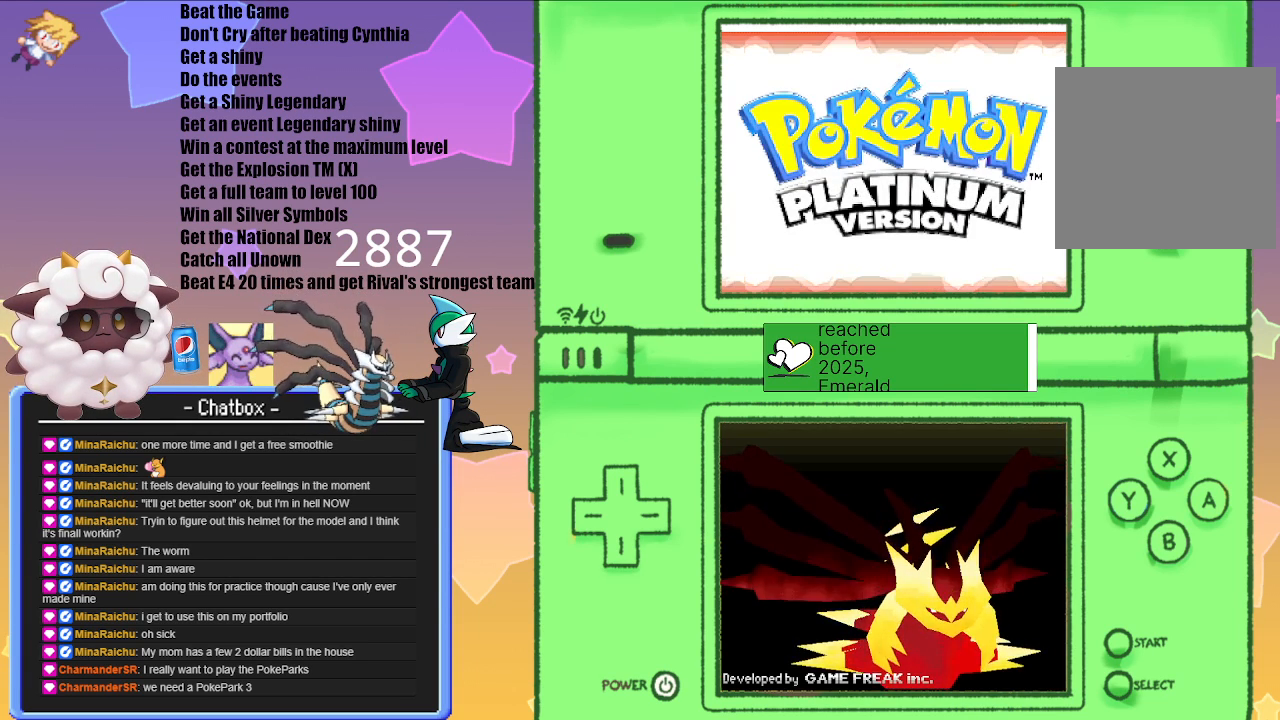
{"buttons": [], "left_stick": "center", "right_stick": "center", "events": [[17, "A", "up"]]}
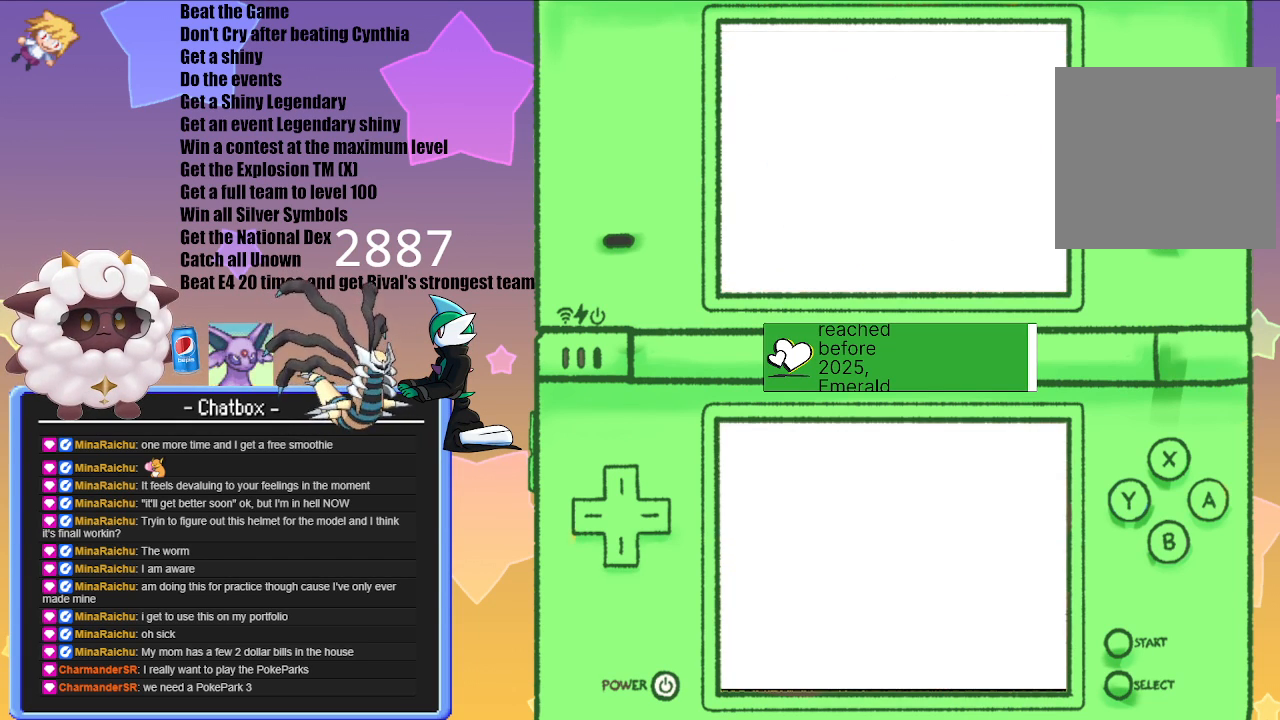
{"buttons": [], "left_stick": "center", "right_stick": "center", "events": []}
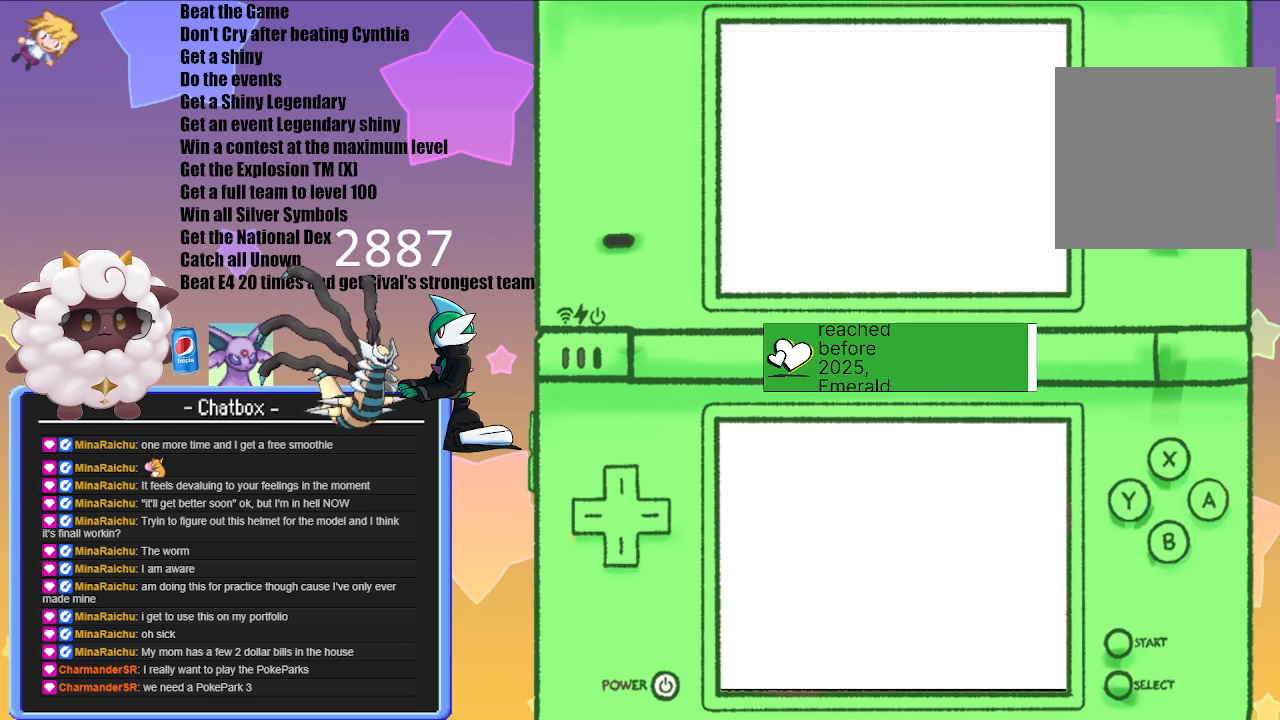
{"buttons": [], "left_stick": "center", "right_stick": "center", "events": []}
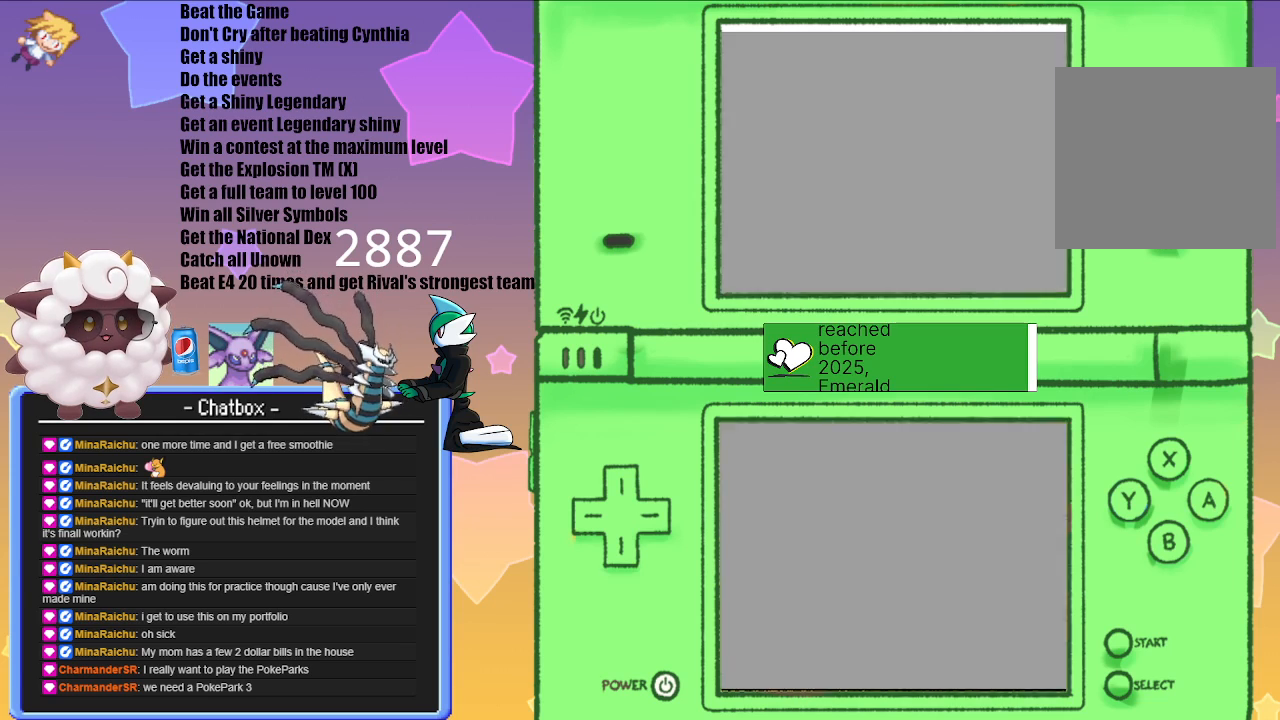
{"buttons": [], "left_stick": "center", "right_stick": "center", "events": []}
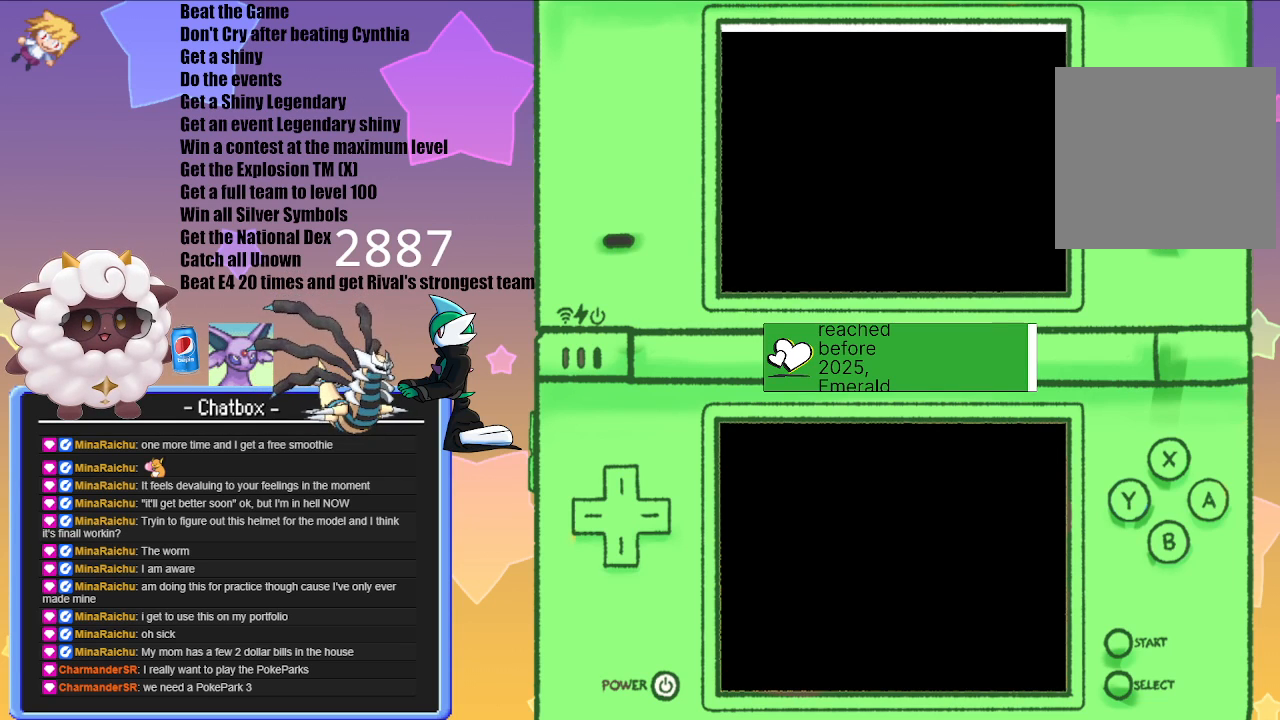
{"buttons": [], "left_stick": "center", "right_stick": "center", "events": []}
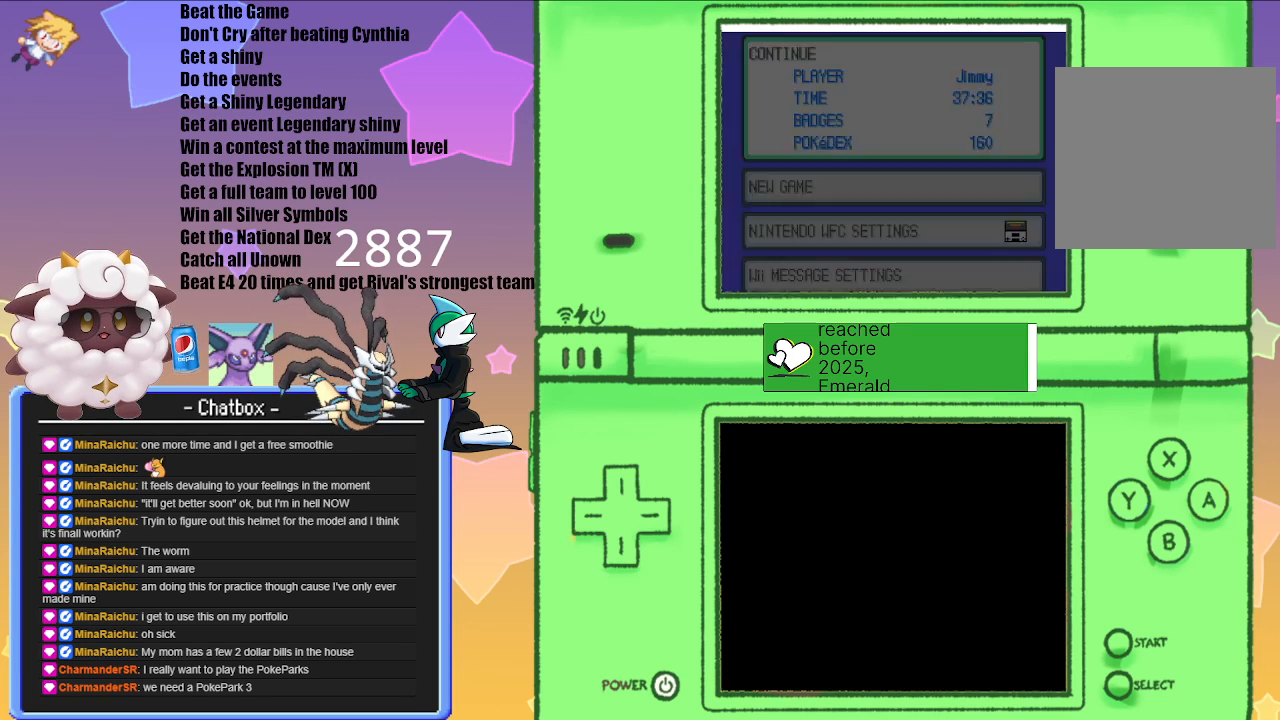
{"buttons": [], "left_stick": "center", "right_stick": "center", "events": []}
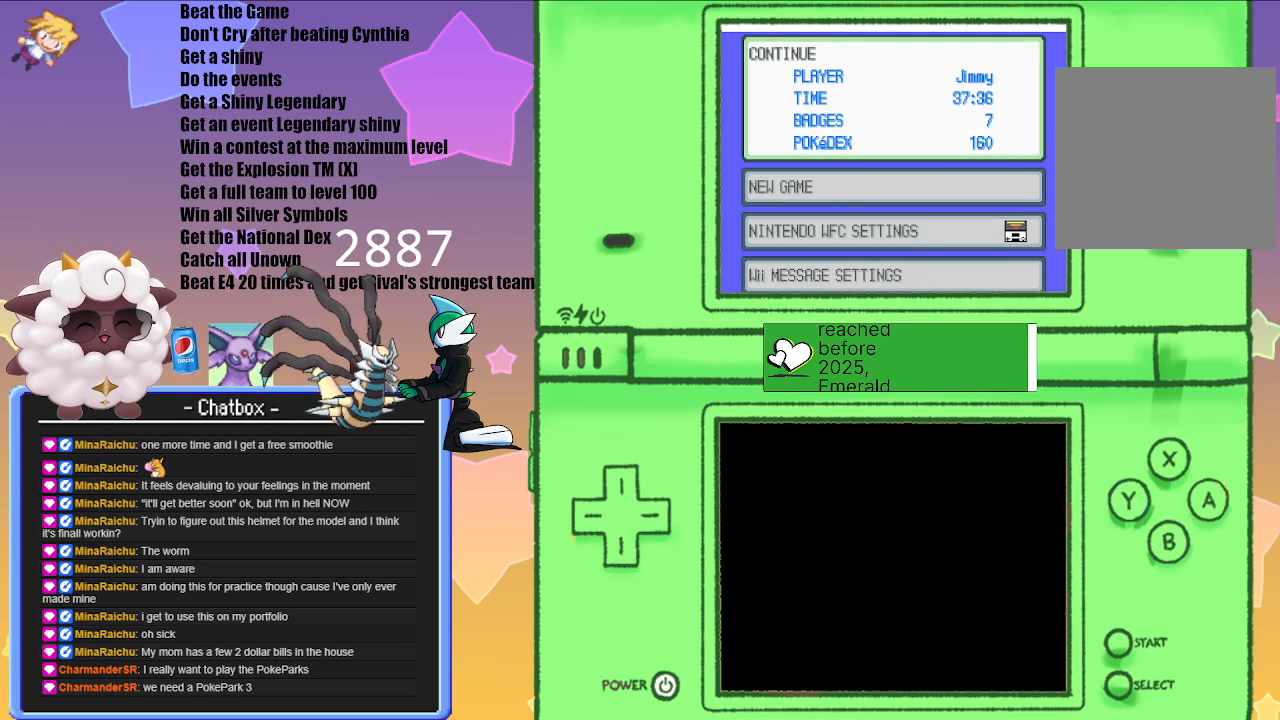
{"buttons": [], "left_stick": "center", "right_stick": "center", "events": [[300, "A", "down"], [433, "A", "up"]]}